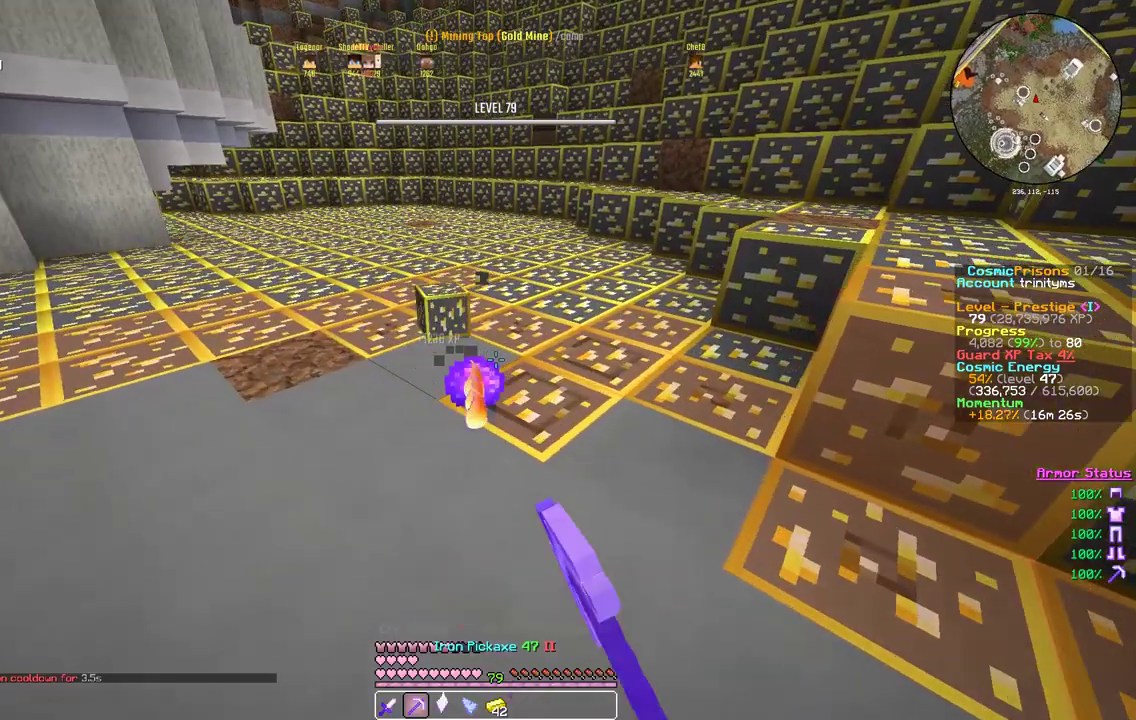
Gameplay with keyboard and mouse; each line is a JSON object with the keys and mouse buttons held at the frame after it. "events" lists presses ("down") and releases ("up") of "a", "d", "s", "w", "mouse_left" and "mouse_right" between this image and that frame as [ms after this image, input, new state], when the widget could be followed in between. "mouse_left", "mouse_right" = the "left", "right" buttons of the "mouse" list. No other keys are recorded. Fast repeated clicks can show as one long hold. Mouse movement is not recorded.
{"keys": ["a", "w"], "mouse": ["left"], "events": [[500, "a", "down"]]}
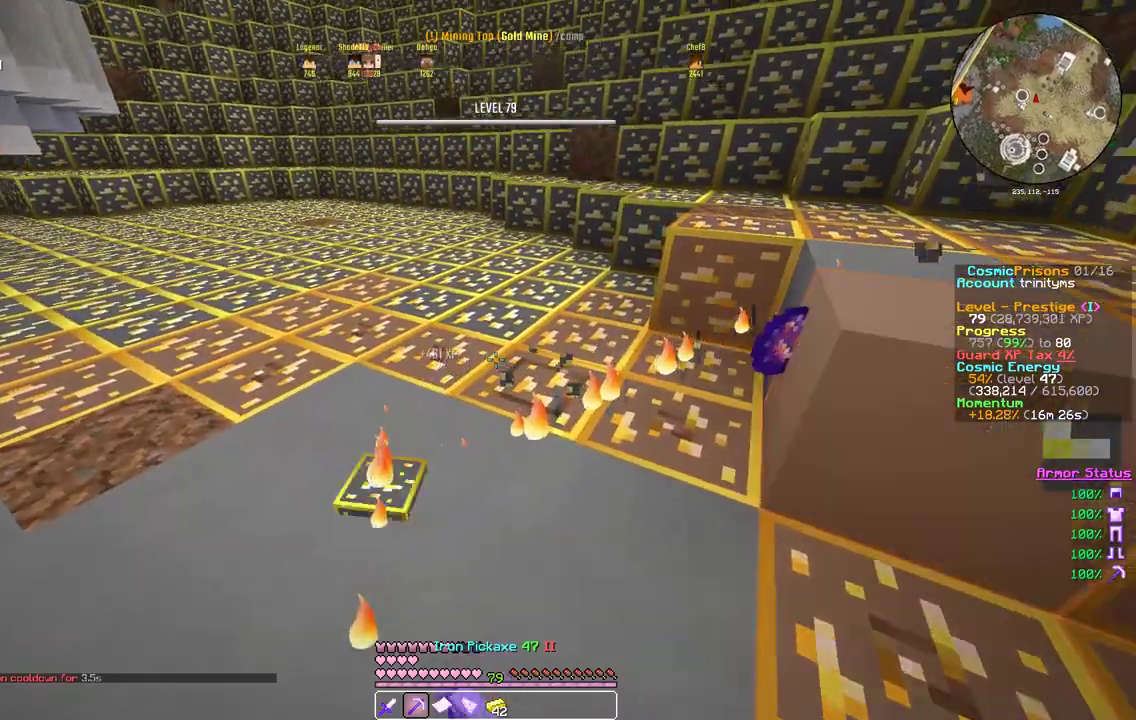
{"keys": ["d", "w"], "mouse": ["left"], "events": [[350, "a", "up"], [433, "d", "down"]]}
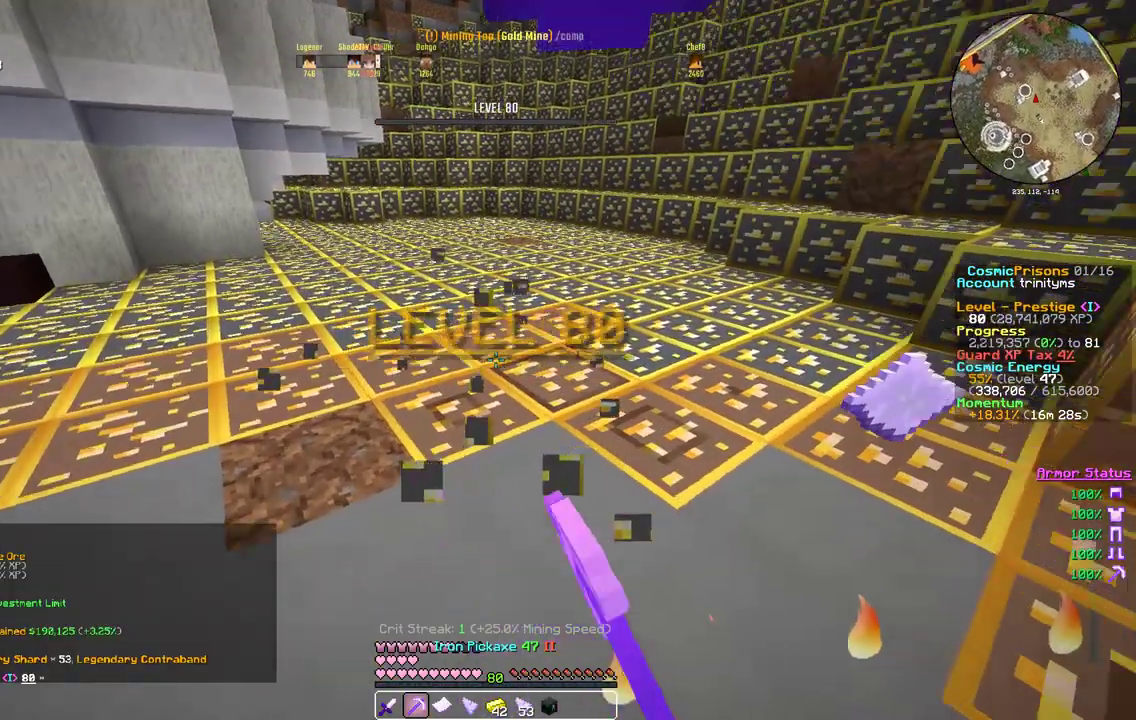
{"keys": ["a", "w"], "mouse": ["left"], "events": [[400, "a", "down"], [400, "d", "up"]]}
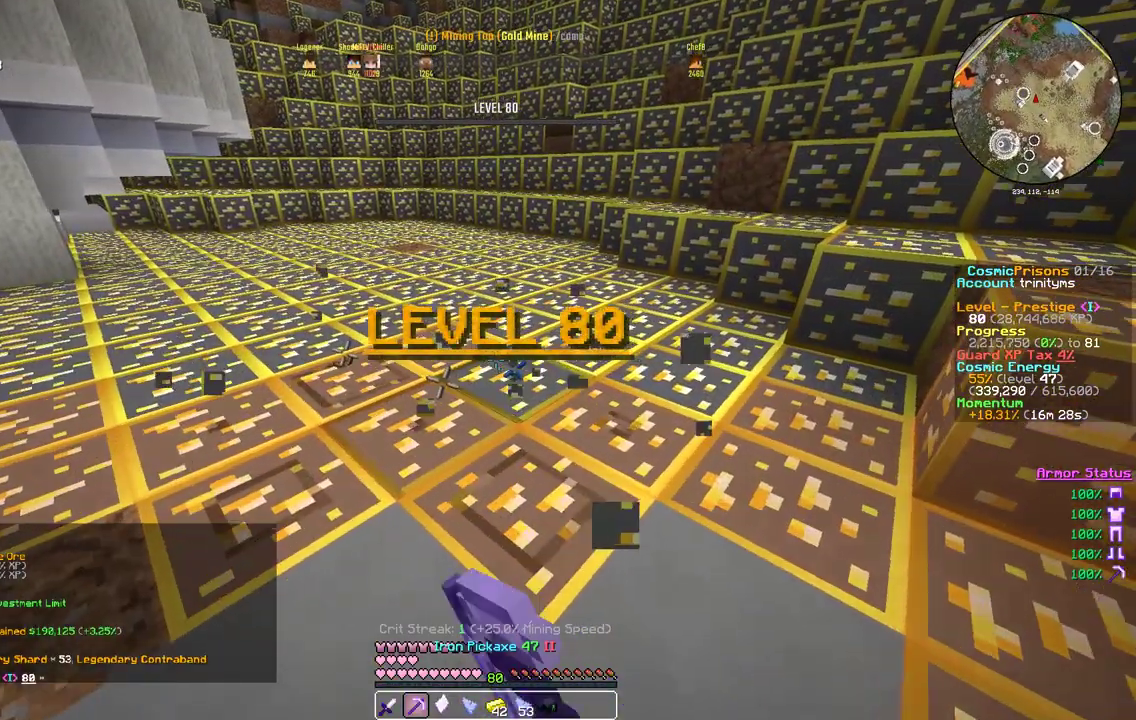
{"keys": ["d", "s"], "mouse": ["left"], "events": [[133, "w", "up"], [350, "s", "down"], [417, "a", "up"], [483, "d", "down"]]}
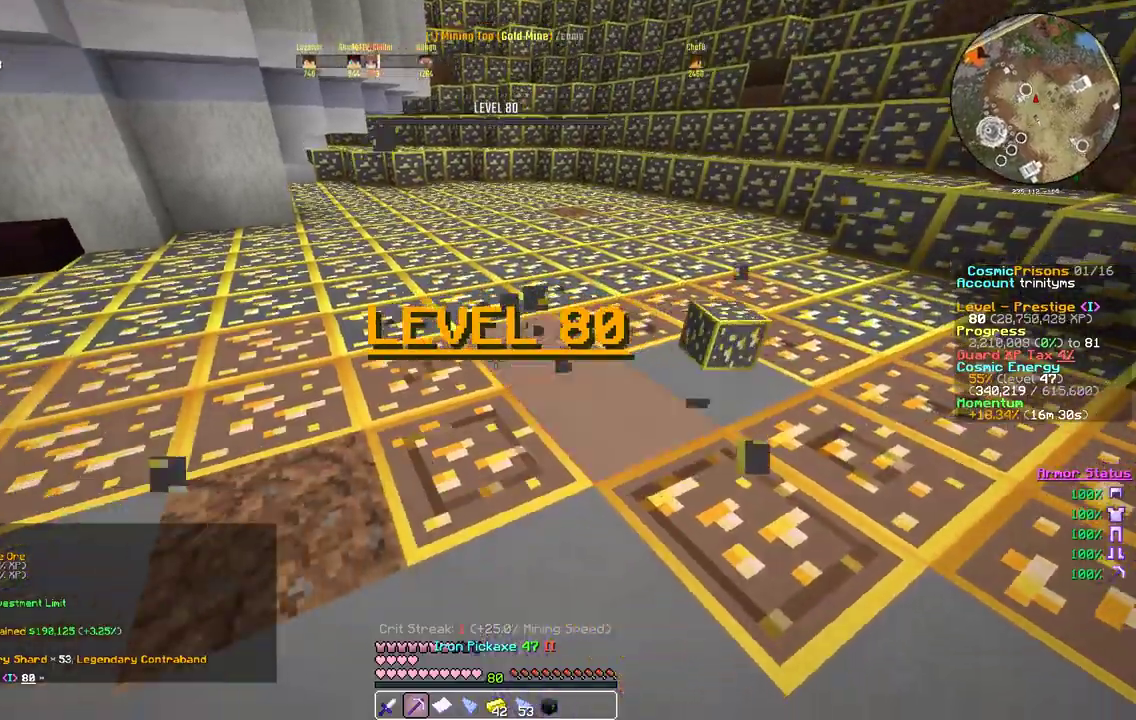
{"keys": ["w"], "mouse": ["left"], "events": [[200, "s", "up"], [417, "w", "down"], [500, "d", "up"]]}
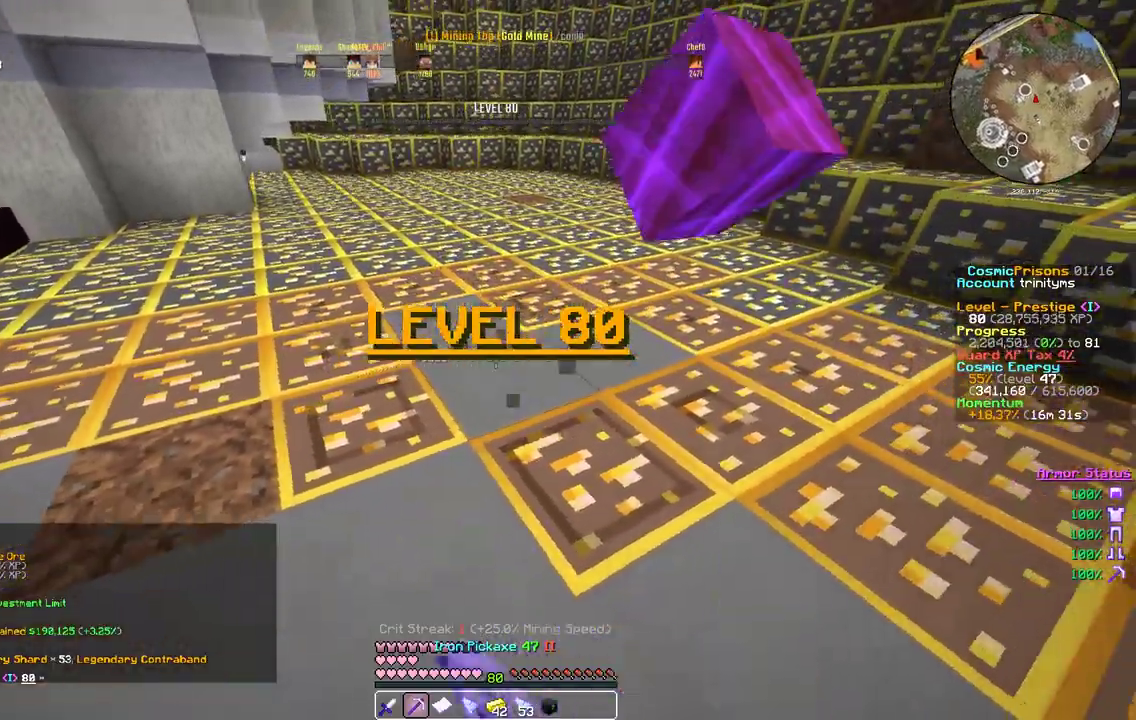
{"keys": ["a", "w"], "mouse": ["left"], "events": [[217, "a", "down"]]}
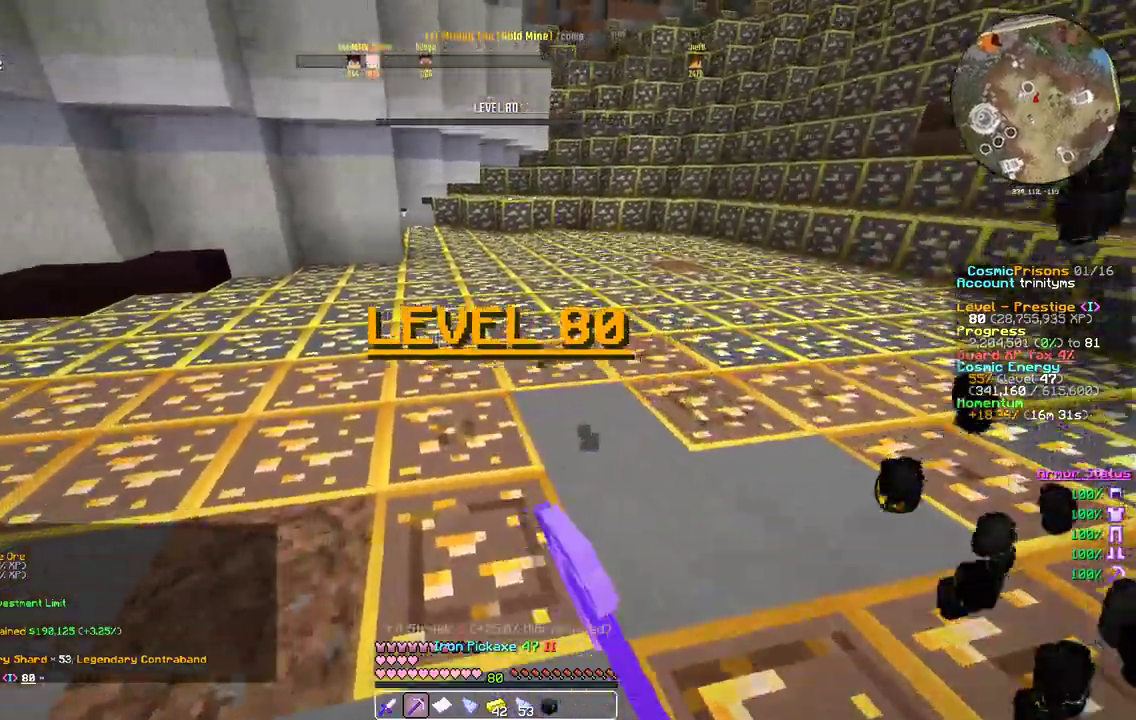
{"keys": ["d", "w"], "mouse": ["left"], "events": [[367, "a", "up"], [417, "d", "down"]]}
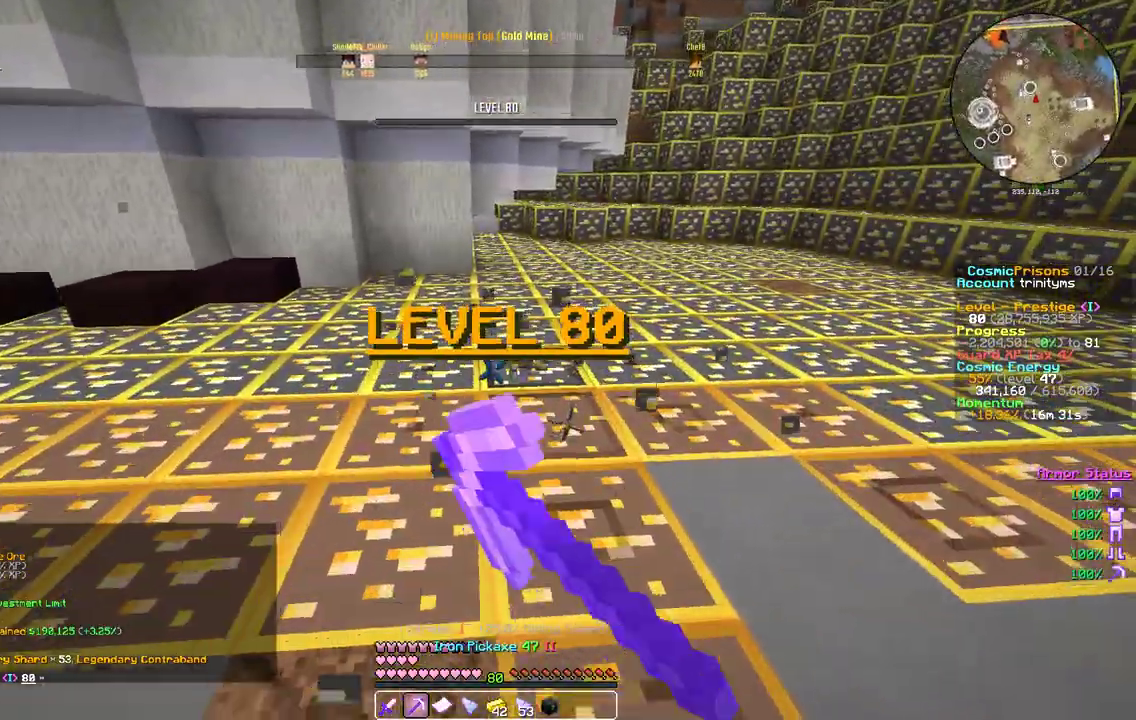
{"keys": ["w"], "mouse": ["left"], "events": [[383, "d", "up"]]}
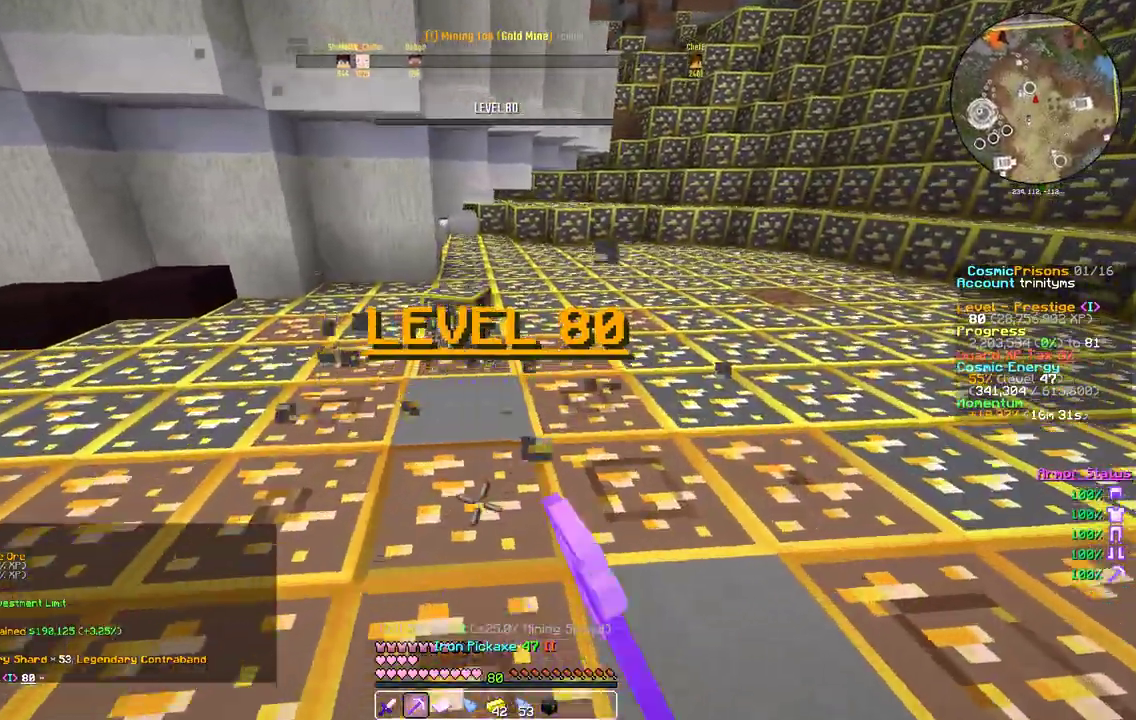
{"keys": ["a"], "mouse": ["left"], "events": [[333, "a", "down"], [417, "w", "up"]]}
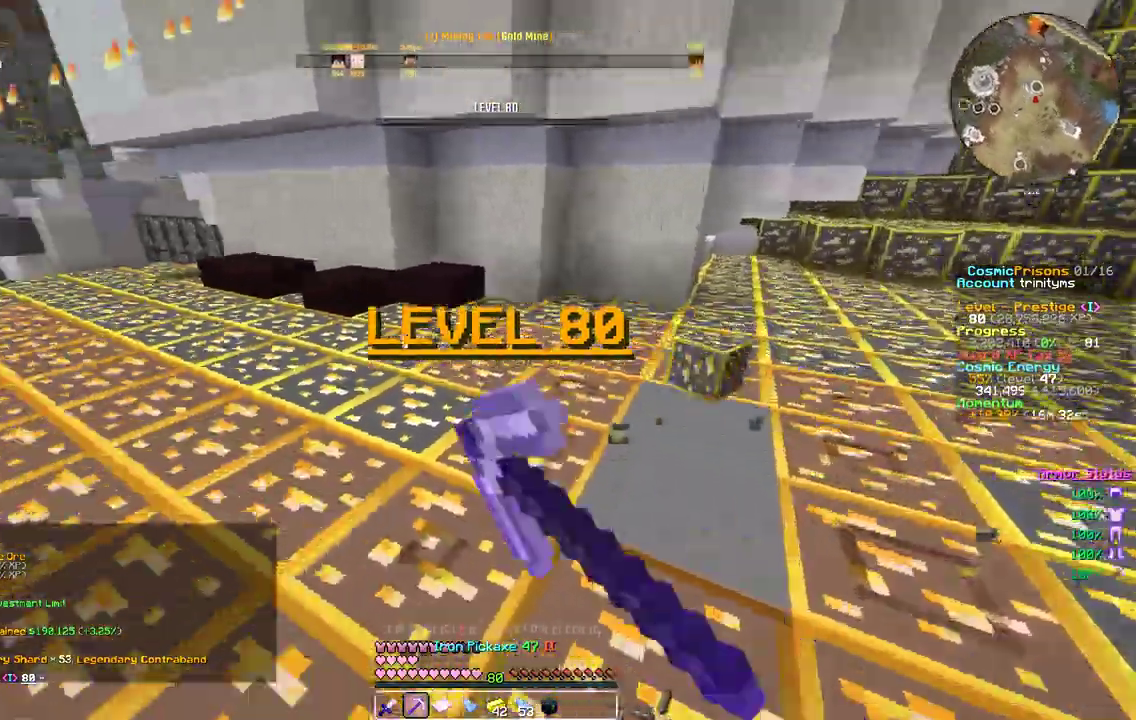
{"keys": ["s"], "mouse": ["left"], "events": [[117, "a", "up"], [133, "s", "down"]]}
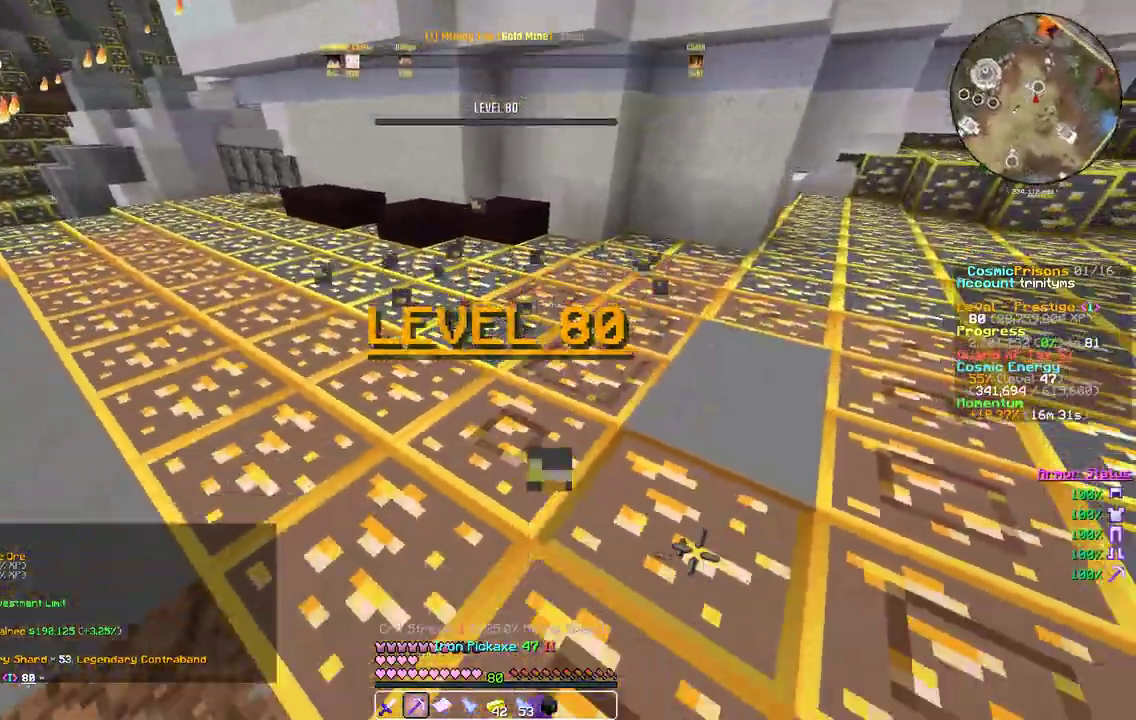
{"keys": ["d", "s"], "mouse": ["left"], "events": [[467, "d", "down"]]}
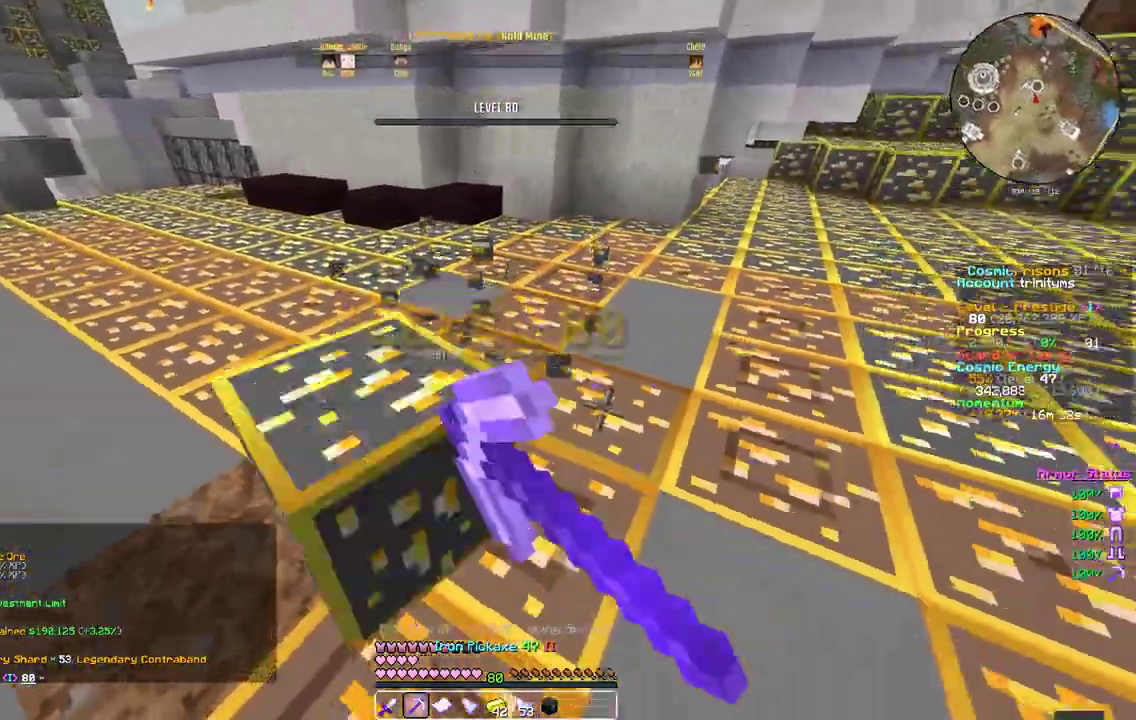
{"keys": ["w"], "mouse": ["left"], "events": [[33, "s", "up"], [300, "w", "down"], [367, "d", "up"]]}
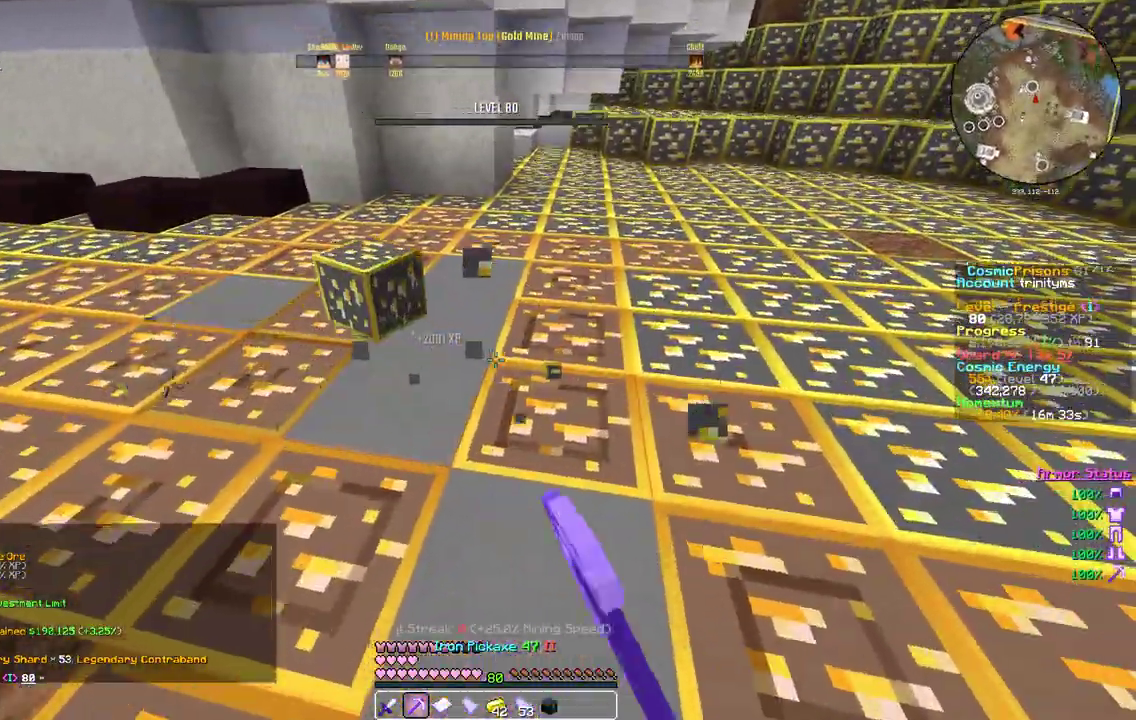
{"keys": ["w"], "mouse": ["left"], "events": [[100, "d", "down"], [350, "d", "up"]]}
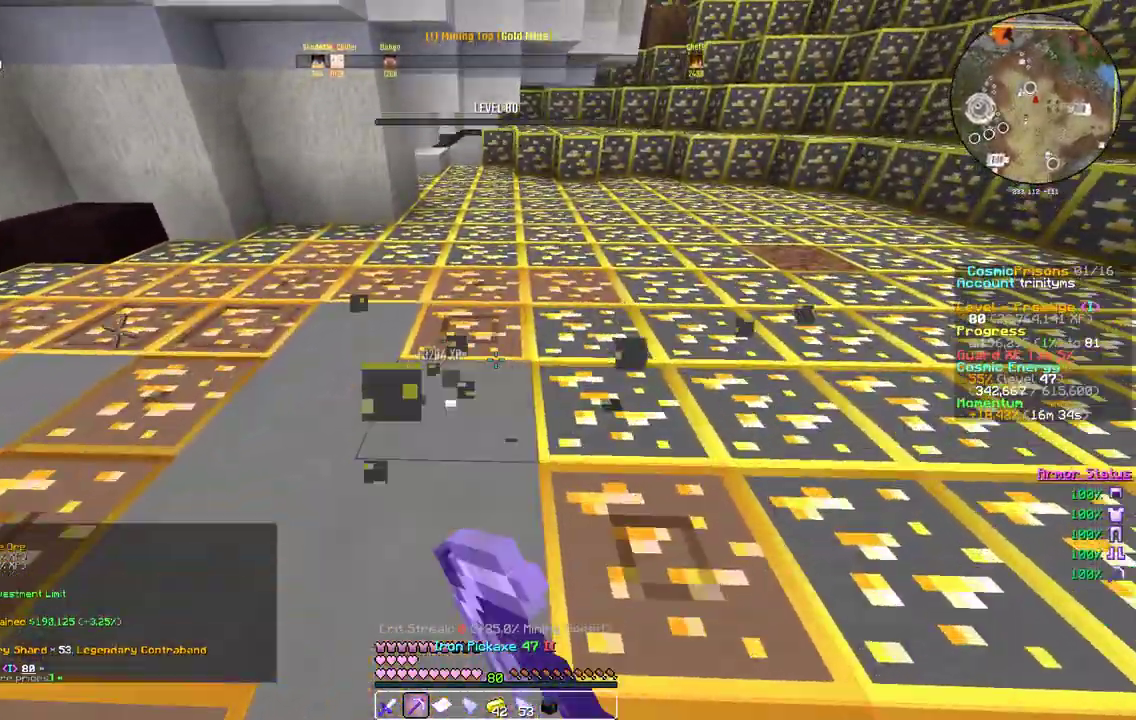
{"keys": ["a", "w"], "mouse": ["left"], "events": [[500, "a", "down"]]}
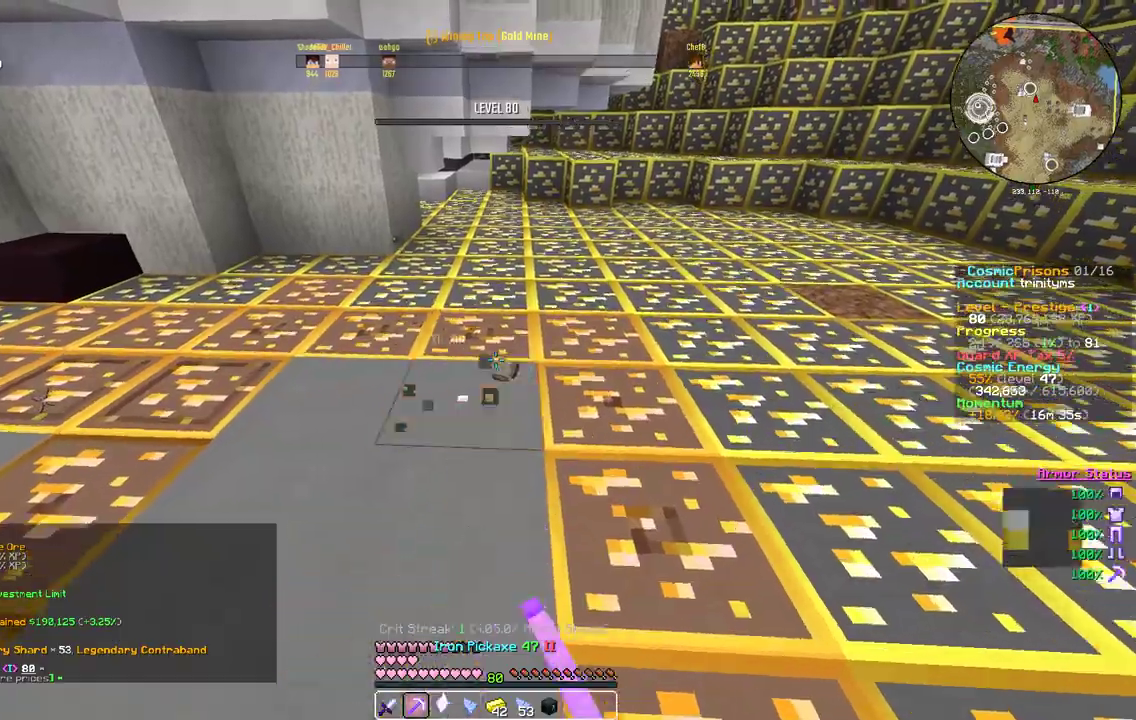
{"keys": ["a"], "mouse": ["left"], "events": [[400, "w", "up"]]}
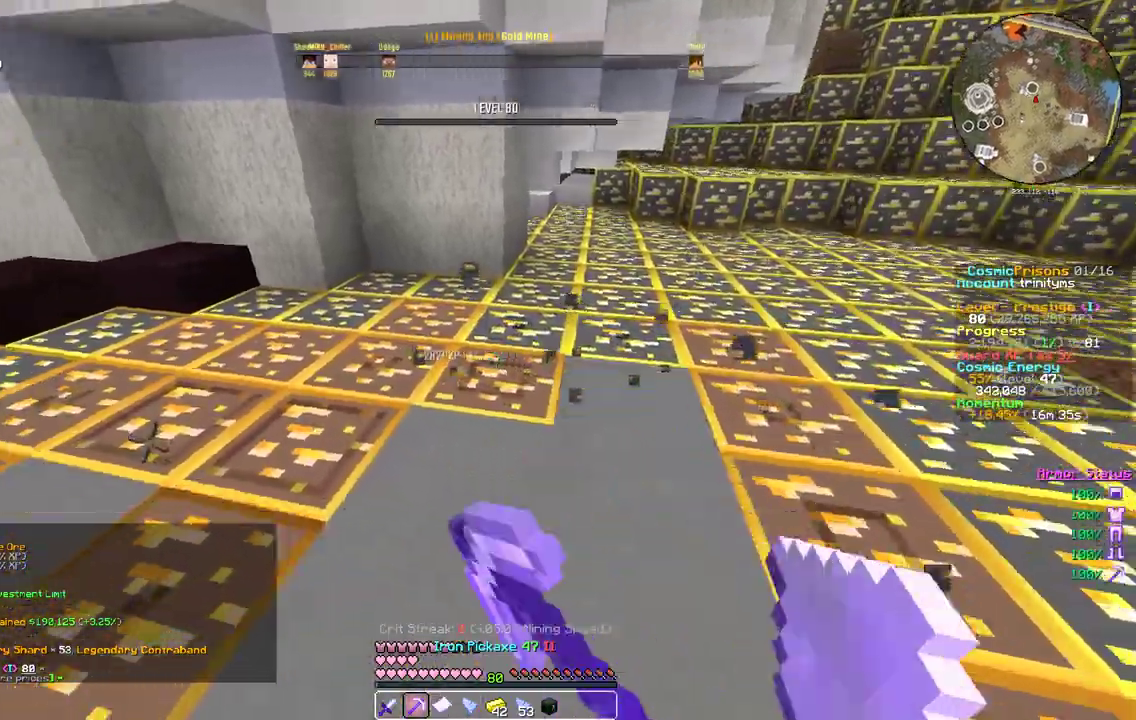
{"keys": ["a"], "mouse": ["left"], "events": []}
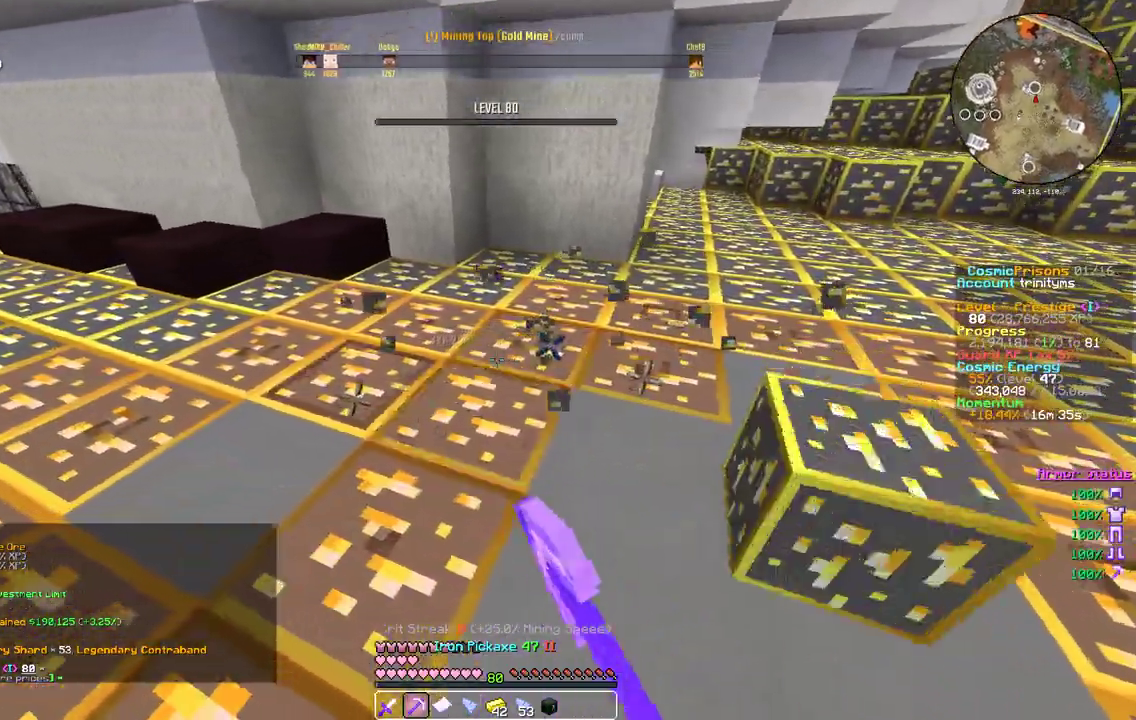
{"keys": ["a"], "mouse": ["left"], "events": []}
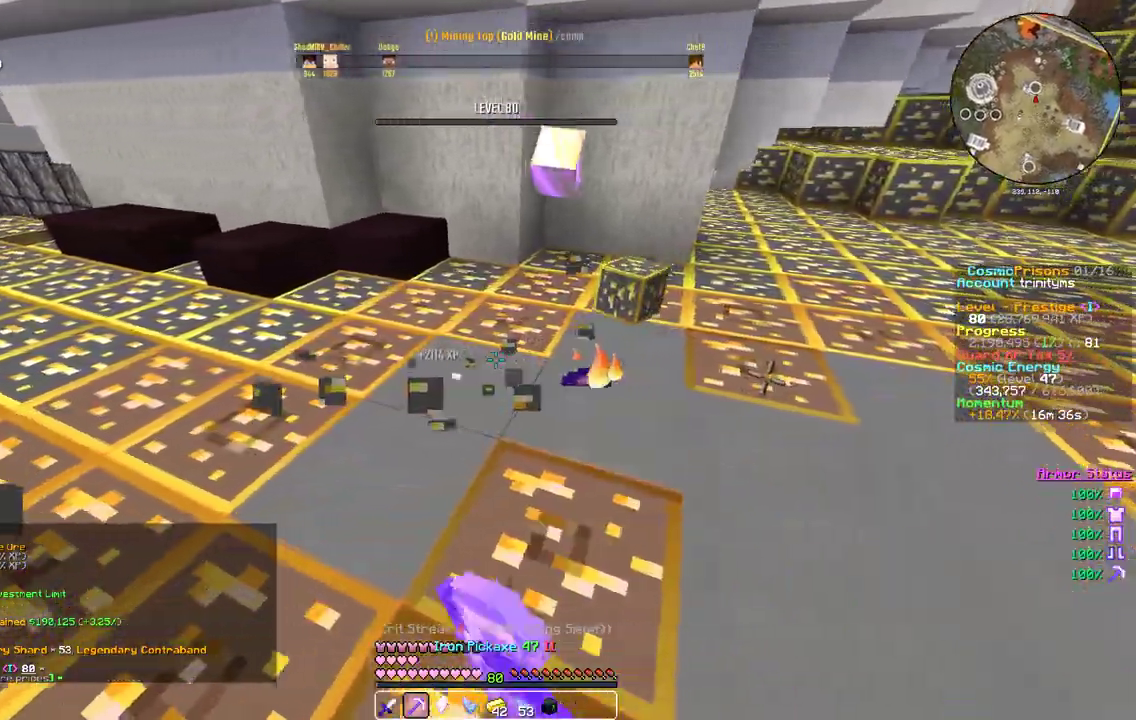
{"keys": ["a", "w"], "mouse": ["left"], "events": [[433, "w", "down"]]}
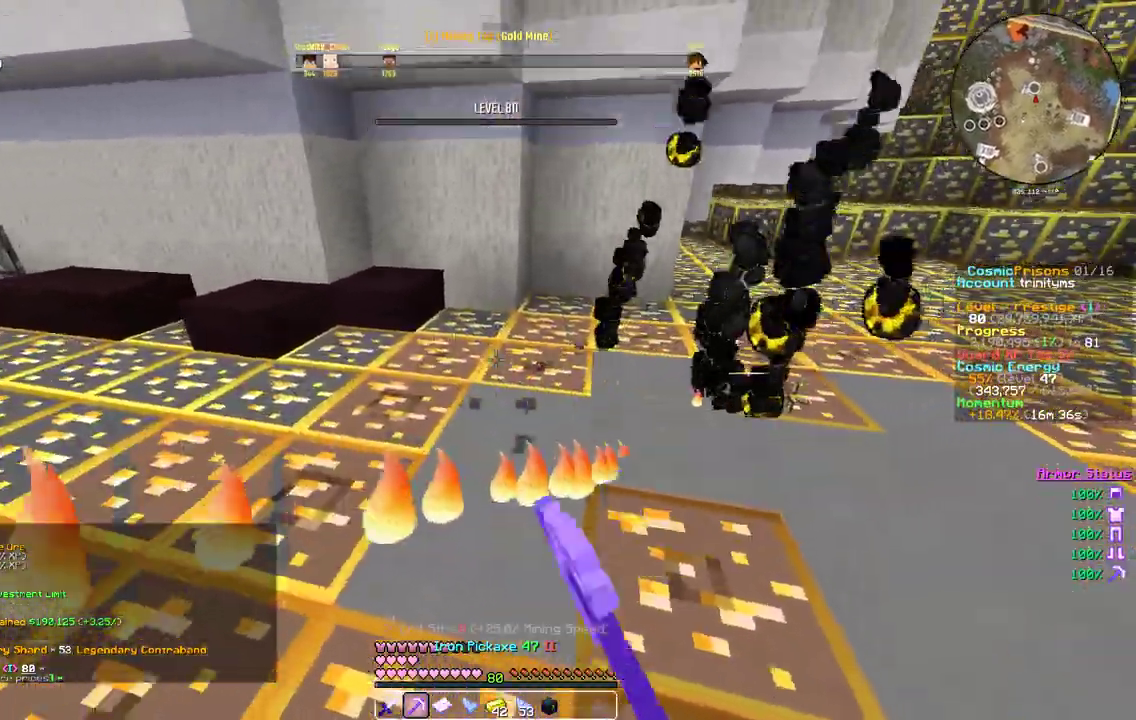
{"keys": ["a"], "mouse": ["left"], "events": [[200, "w", "up"]]}
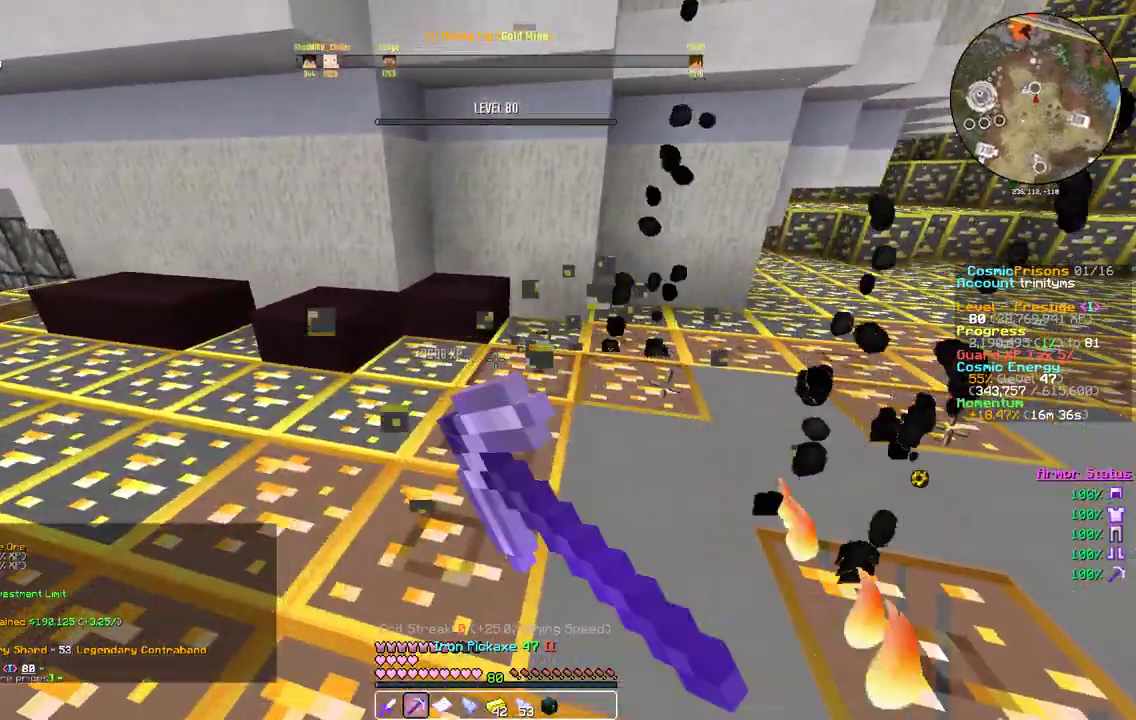
{"keys": ["s"], "mouse": ["left"], "events": [[300, "s", "down"], [483, "a", "up"]]}
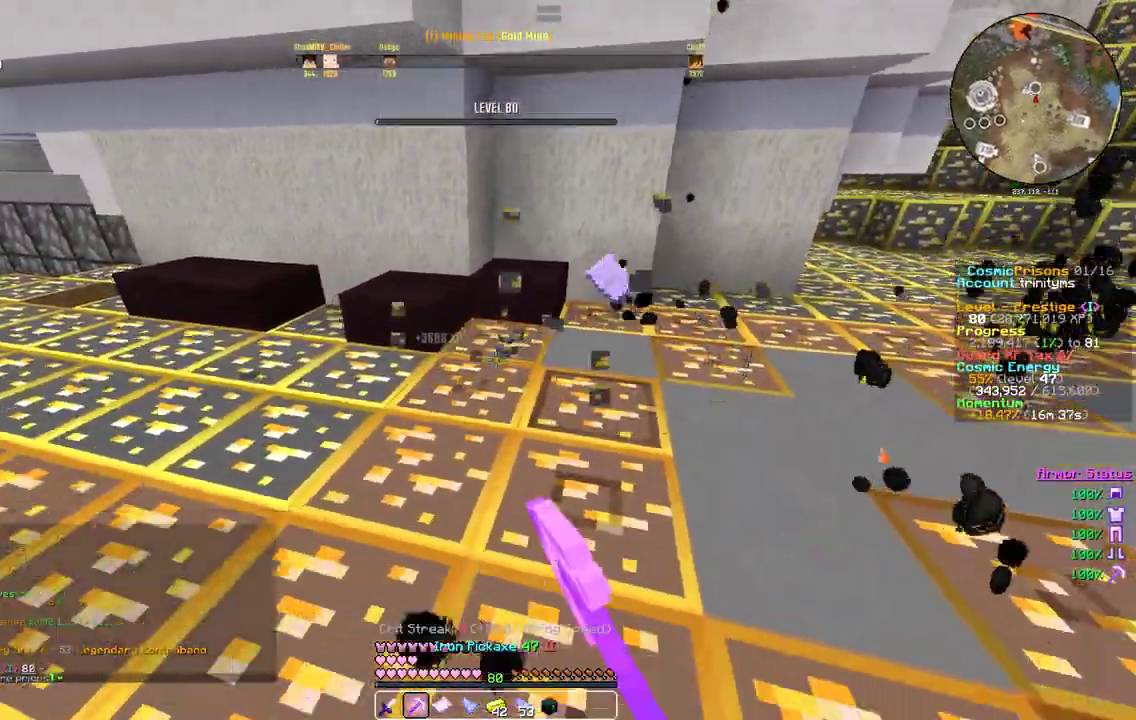
{"keys": ["d", "s"], "mouse": ["left"], "events": [[367, "d", "down"]]}
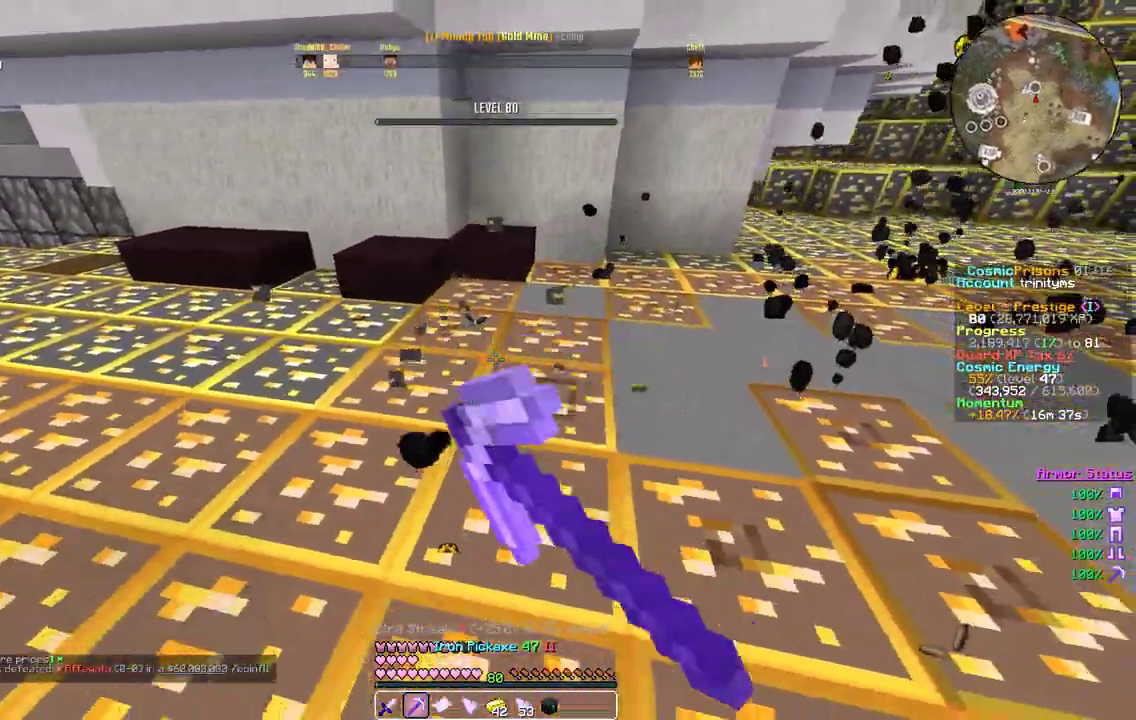
{"keys": ["w"], "mouse": ["left"], "events": [[83, "s", "up"], [283, "w", "down"], [333, "d", "up"]]}
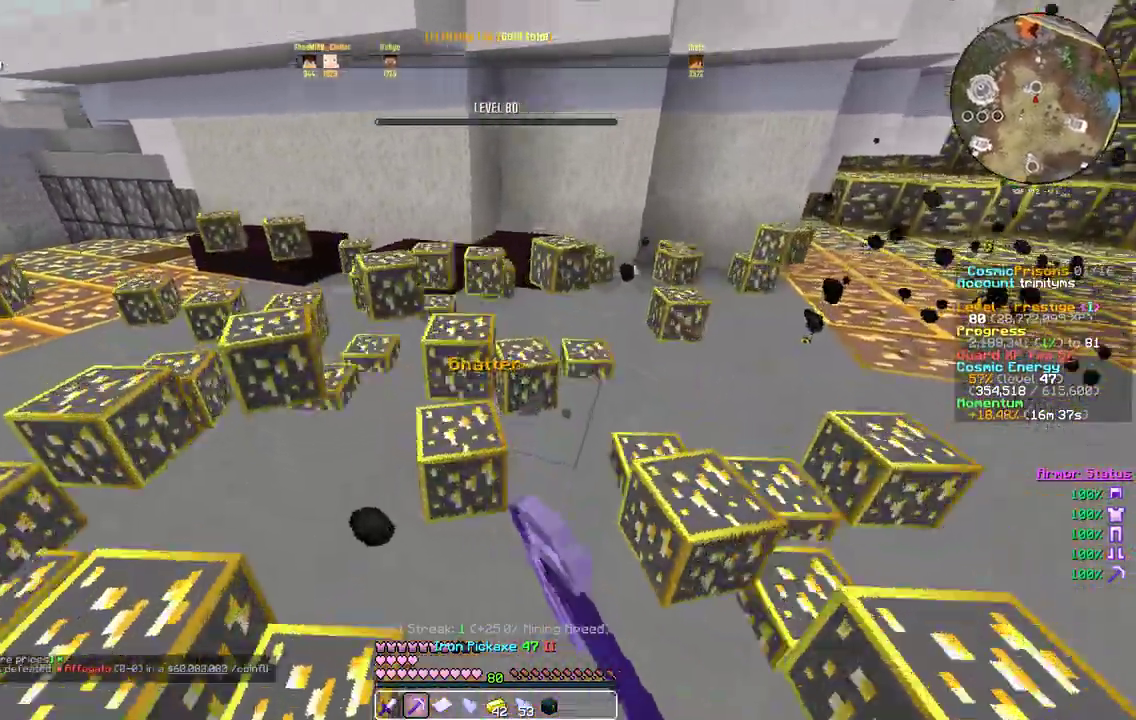
{"keys": ["w"], "mouse": ["left"], "events": [[117, "a", "down"], [383, "a", "up"]]}
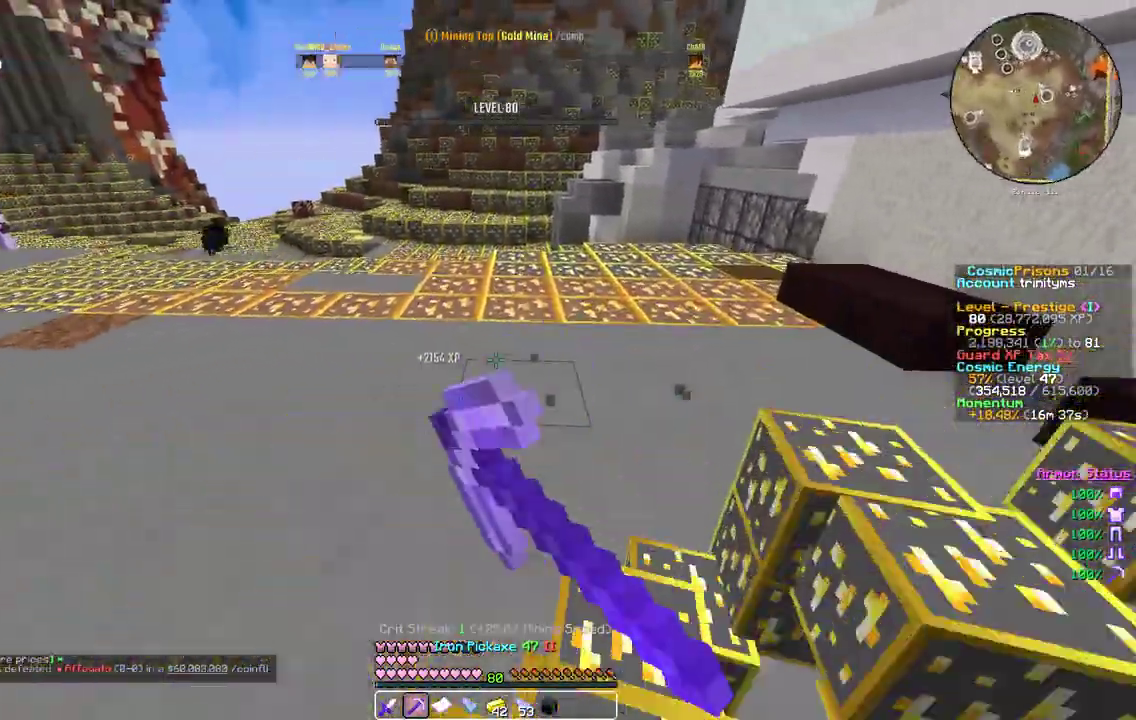
{"keys": ["w"], "mouse": ["left"], "events": []}
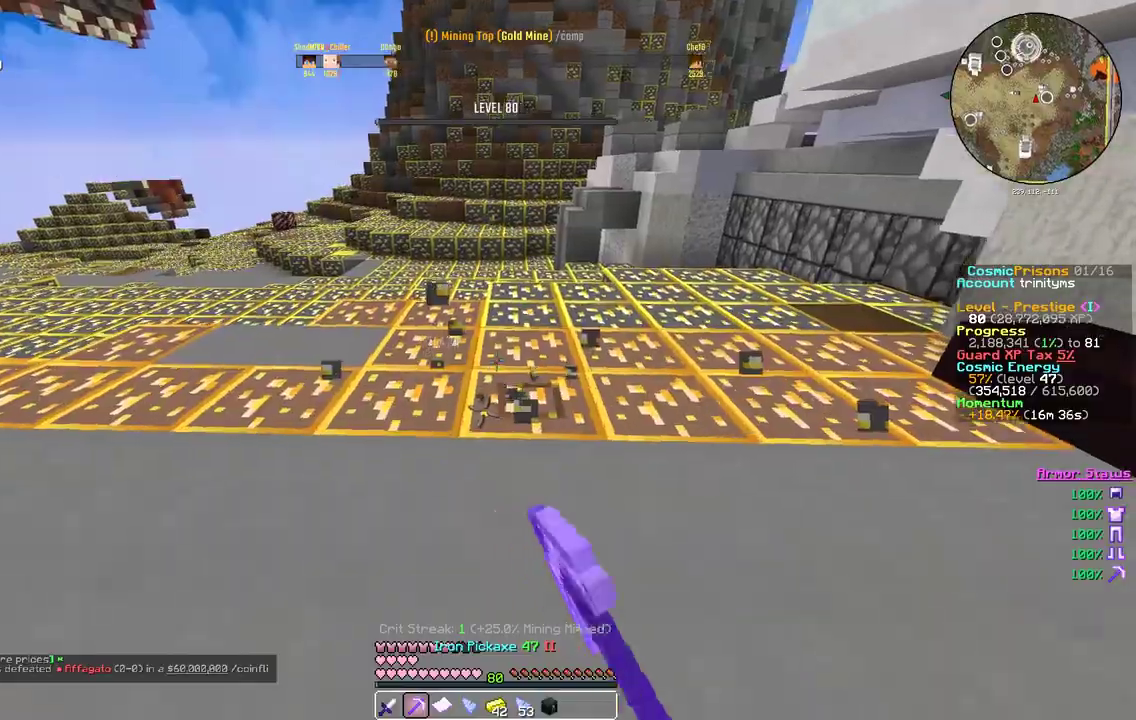
{"keys": ["w"], "mouse": ["left"], "events": []}
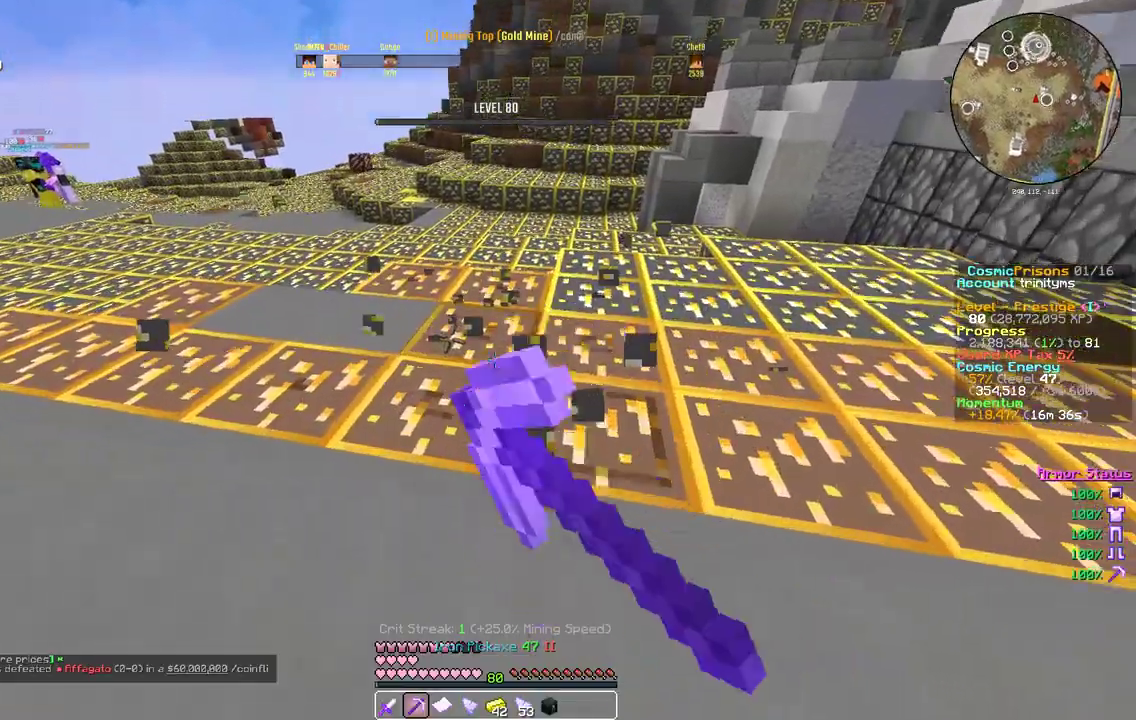
{"keys": ["a"], "mouse": ["left"], "events": [[17, "a", "down"], [183, "w", "up"]]}
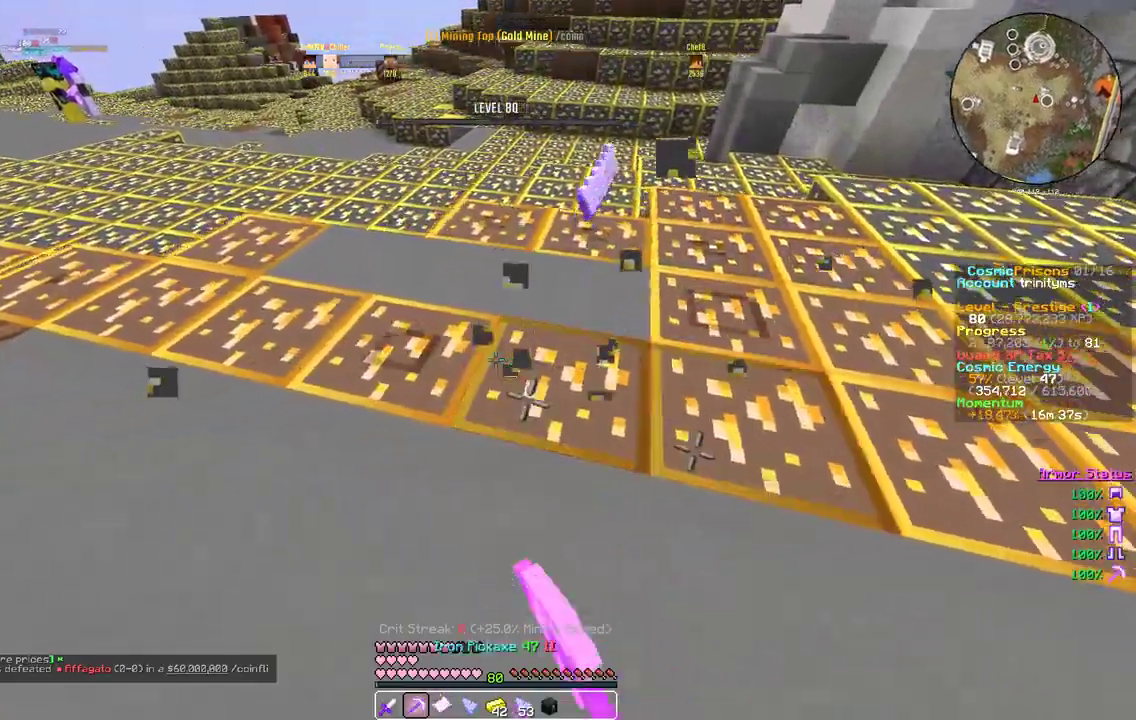
{"keys": ["a", "w"], "mouse": ["left"], "events": [[267, "w", "down"]]}
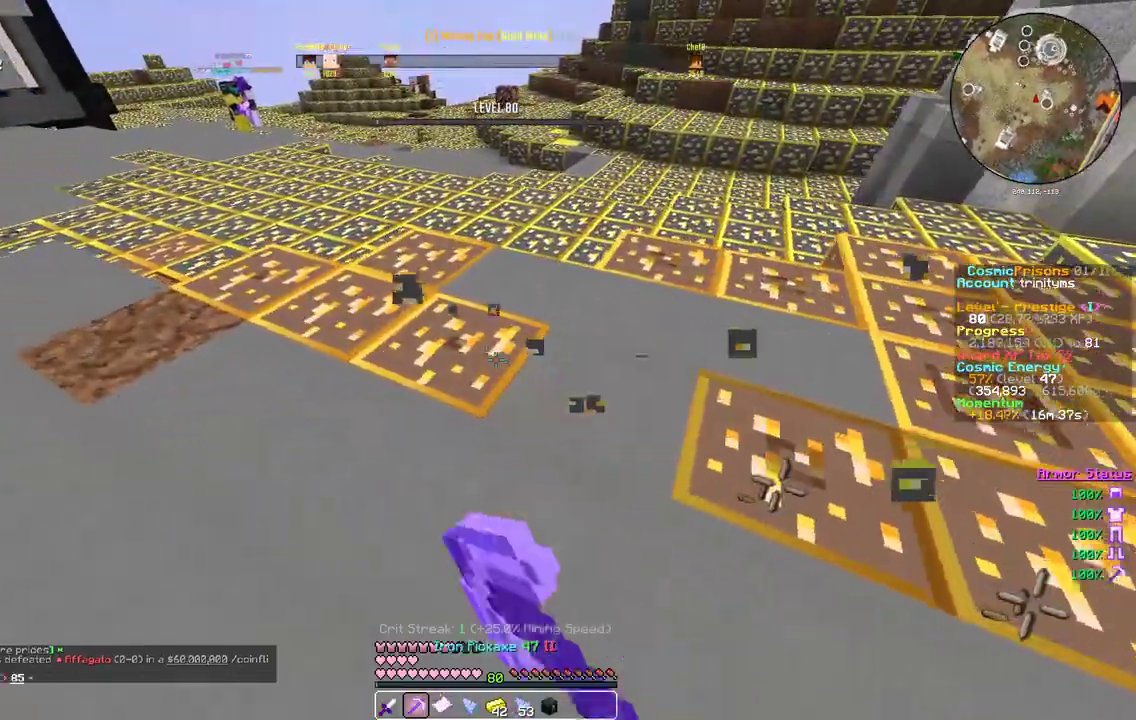
{"keys": ["a", "w"], "mouse": ["left"], "events": [[67, "w", "up"], [283, "w", "down"]]}
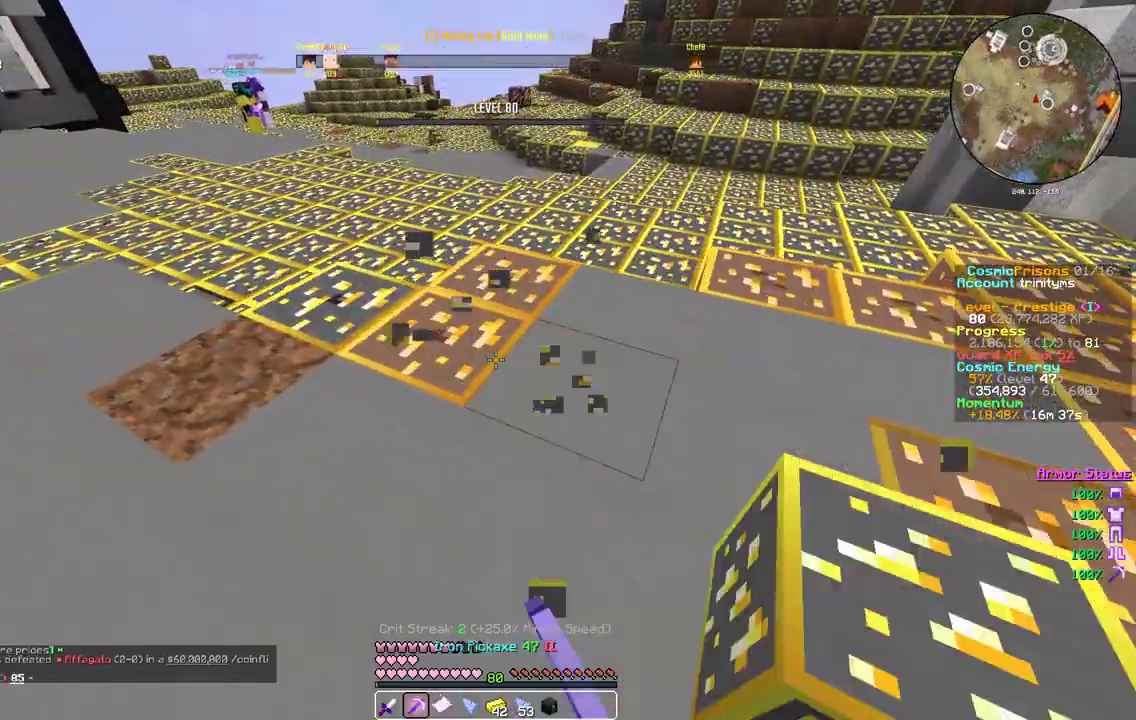
{"keys": ["a", "w"], "mouse": ["left"], "events": []}
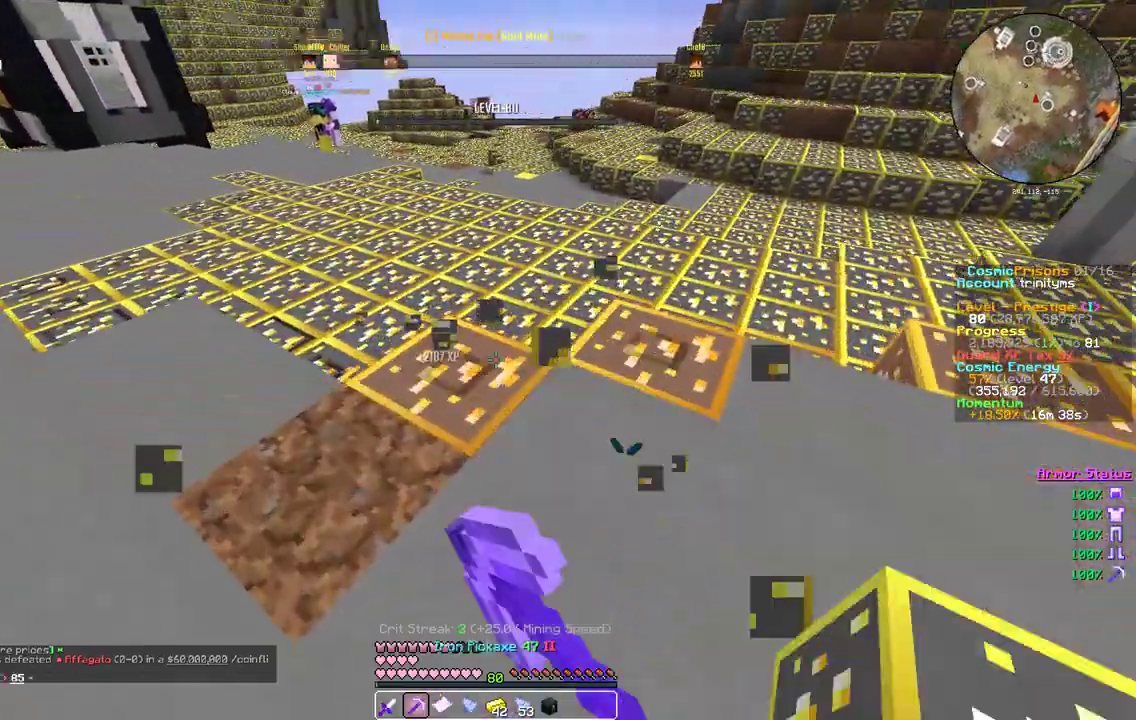
{"keys": ["w"], "mouse": ["left"], "events": [[83, "a", "up"]]}